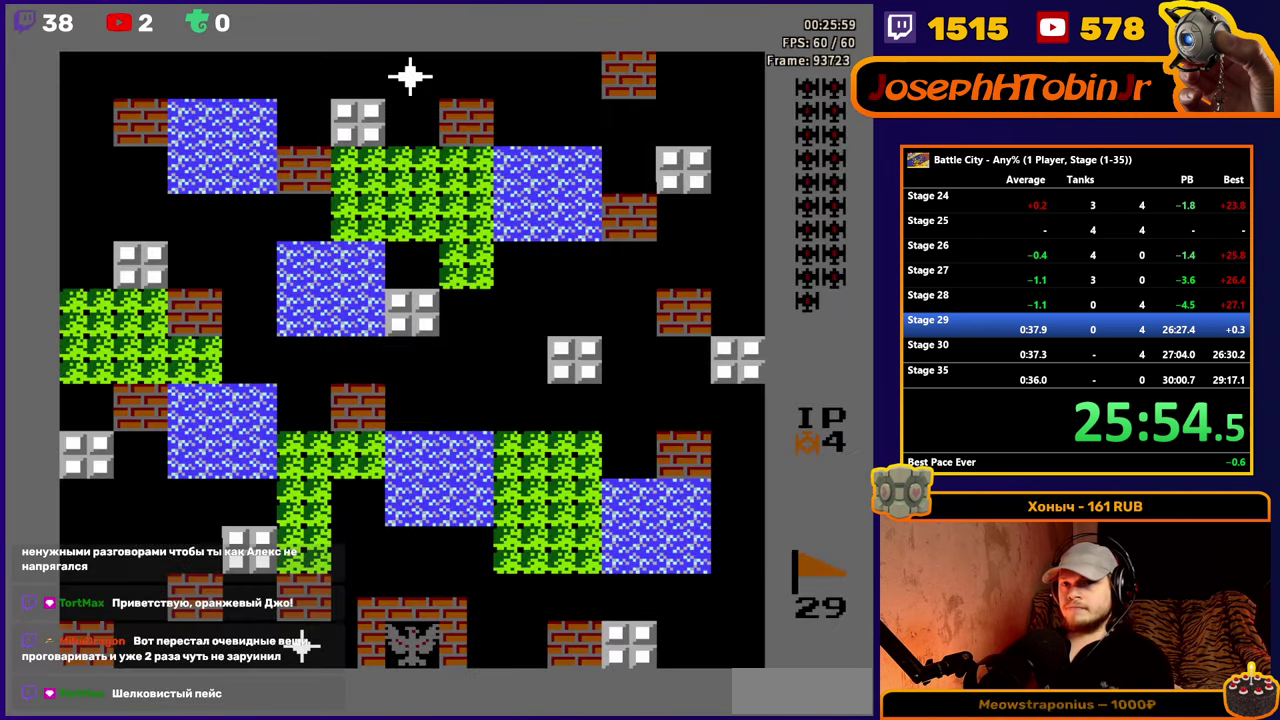
Gameplay with a controller (Nintendo layout); each line is a JSON object with the inputs held at the frame after it. "events" lists button and stick changes between this image and that frame as [ms after this image, input, new state], when the widget could be followed in between. Not read: L3 R3.
{"buttons": ["DPAD_LEFT"], "events": [[33, "DPAD_UP", "down"], [217, "DPAD_UP", "up"], [333, "DPAD_LEFT", "down"]]}
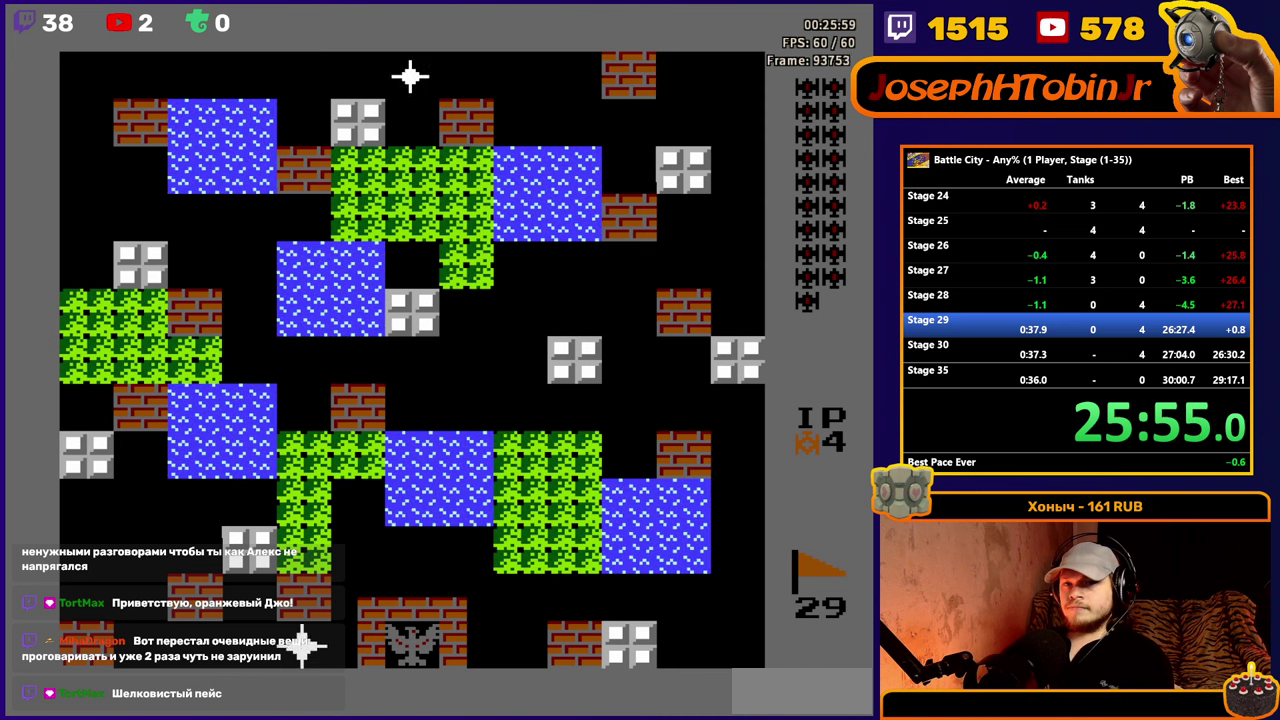
{"buttons": ["DPAD_LEFT"], "events": [[233, "A", "down"], [300, "A", "up"], [350, "A", "down"], [433, "A", "up"]]}
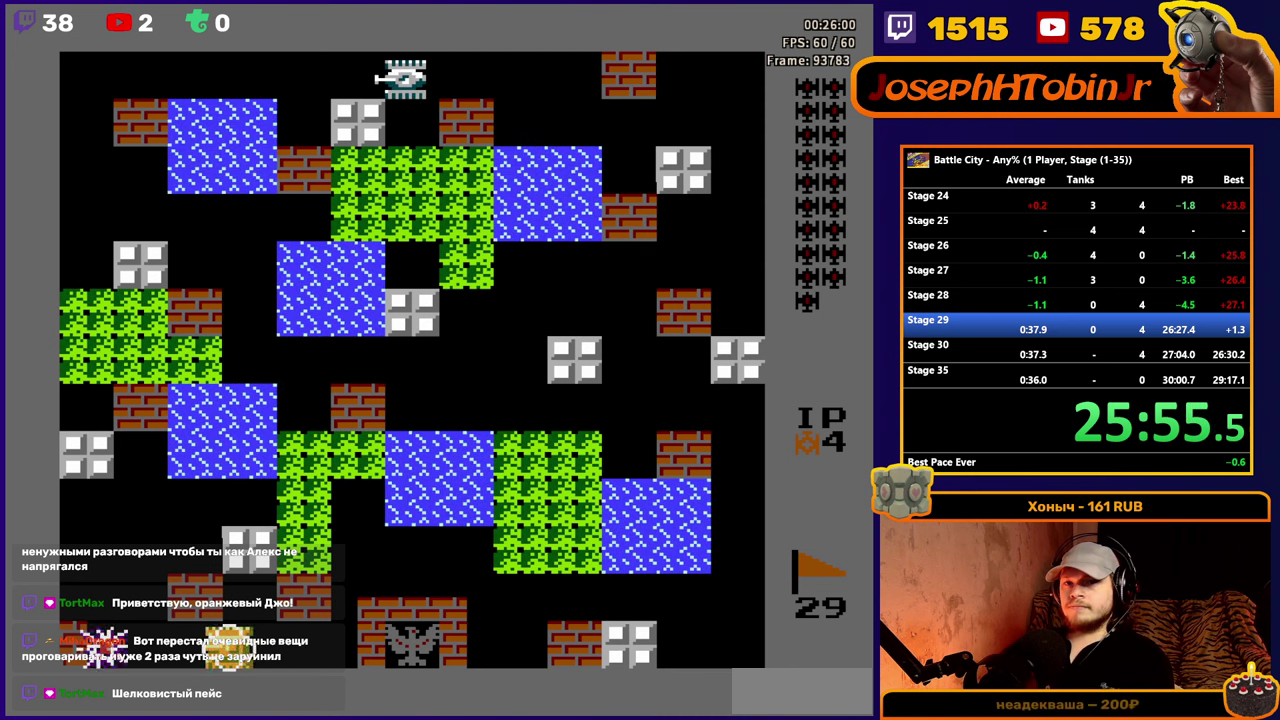
{"buttons": ["DPAD_LEFT"], "events": []}
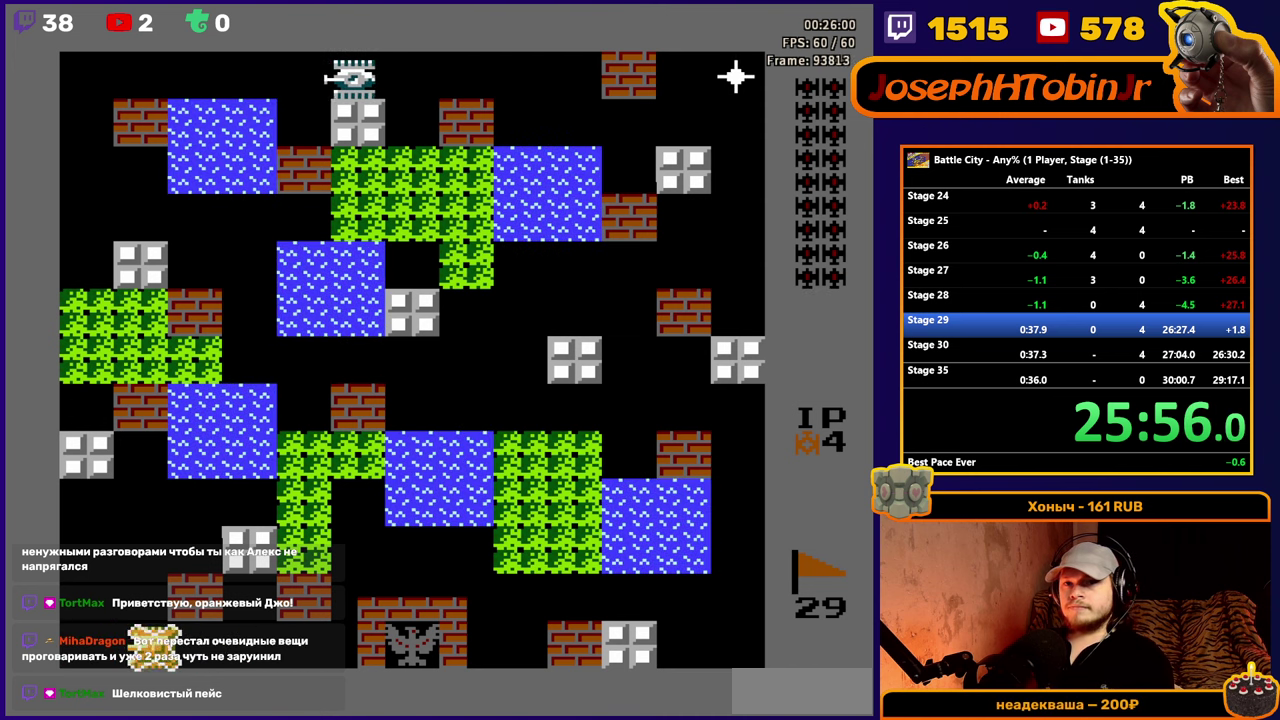
{"buttons": ["A", "DPAD_UP"], "events": [[383, "DPAD_UP", "down"], [400, "DPAD_LEFT", "up"], [450, "A", "down"]]}
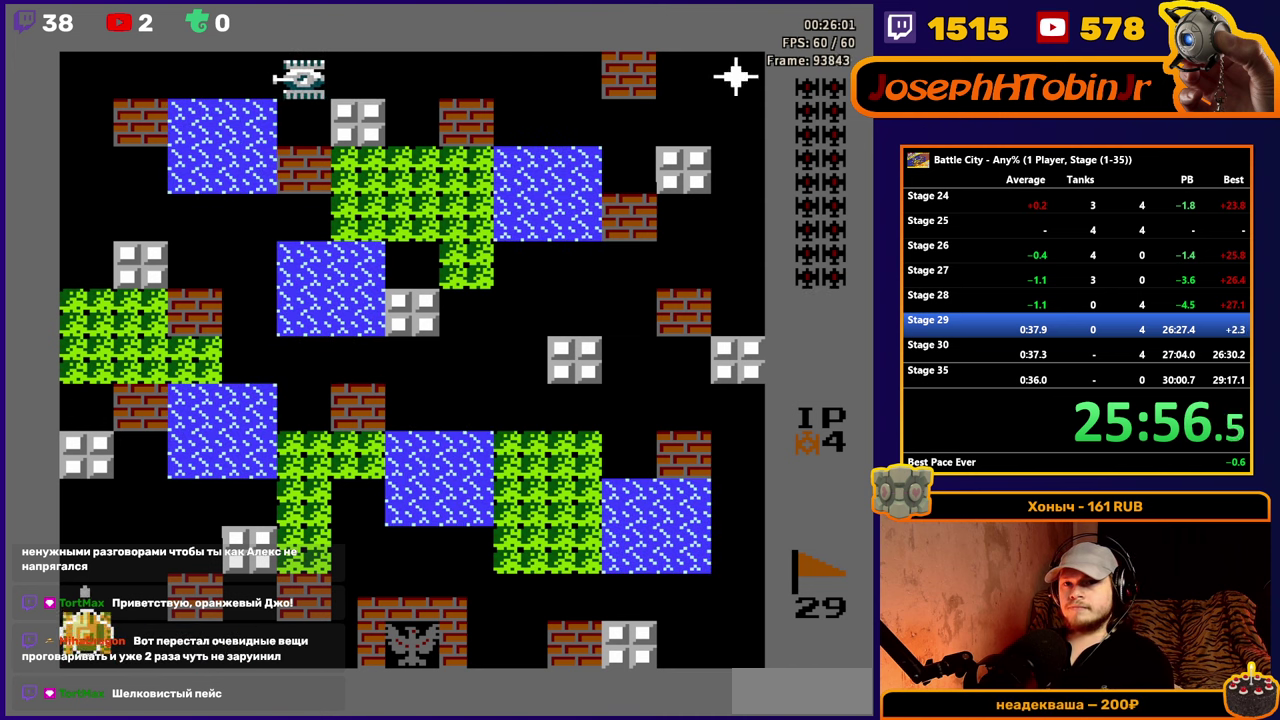
{"buttons": ["DPAD_UP"], "events": [[17, "A", "up"], [67, "A", "down"], [167, "A", "up"]]}
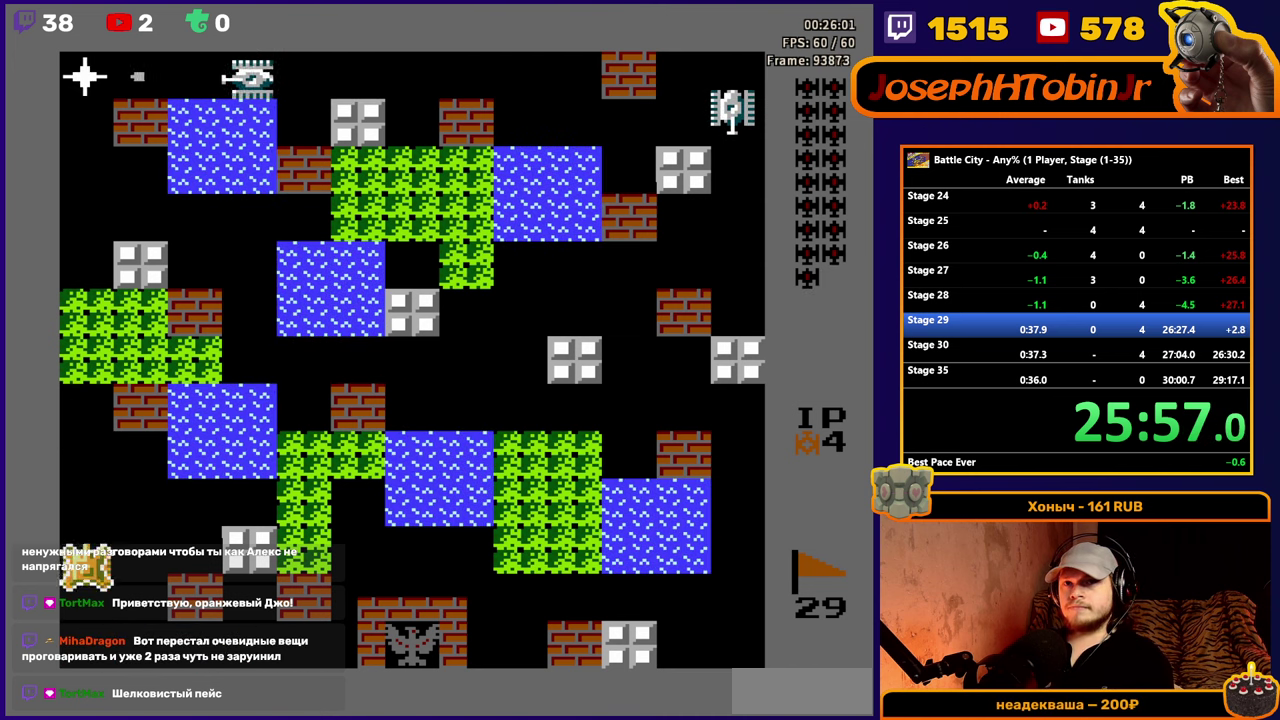
{"buttons": ["A", "DPAD_UP"], "events": [[317, "A", "down"], [383, "A", "up"], [450, "A", "down"]]}
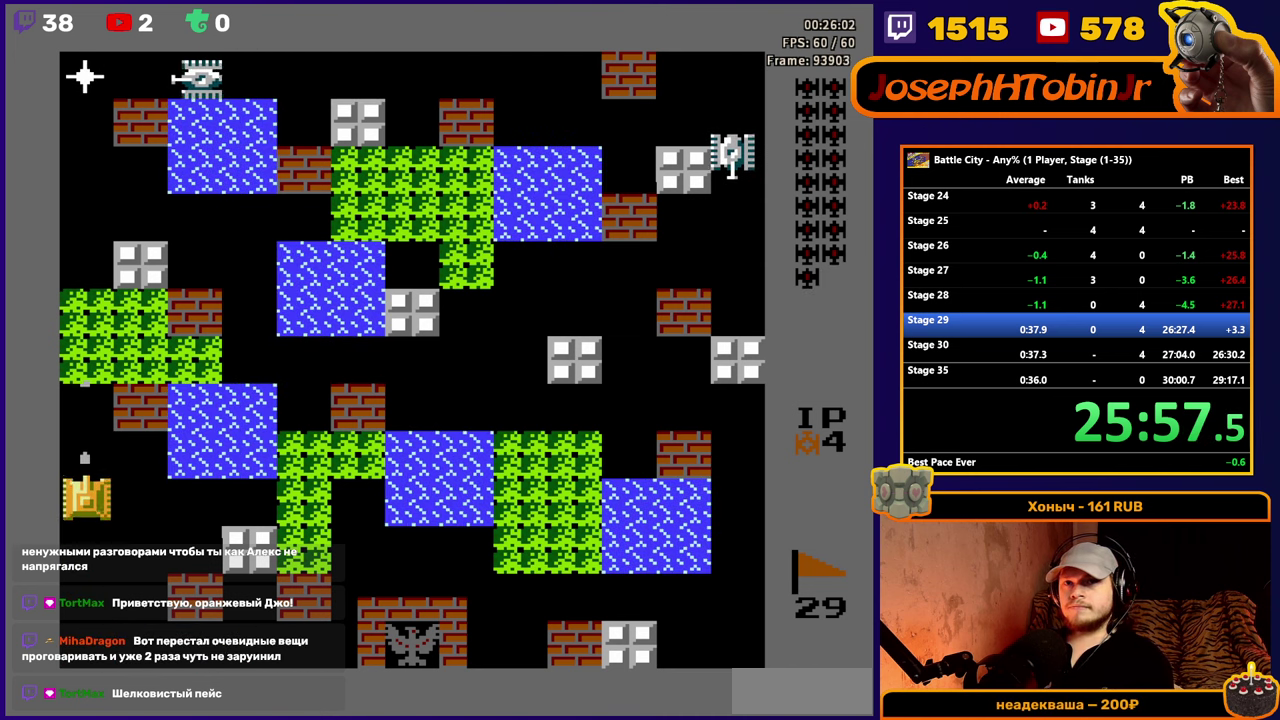
{"buttons": ["A", "DPAD_UP"], "events": [[33, "A", "up"], [83, "A", "down"], [183, "A", "up"], [233, "A", "down"], [317, "A", "up"], [367, "A", "down"], [433, "A", "up"], [483, "A", "down"]]}
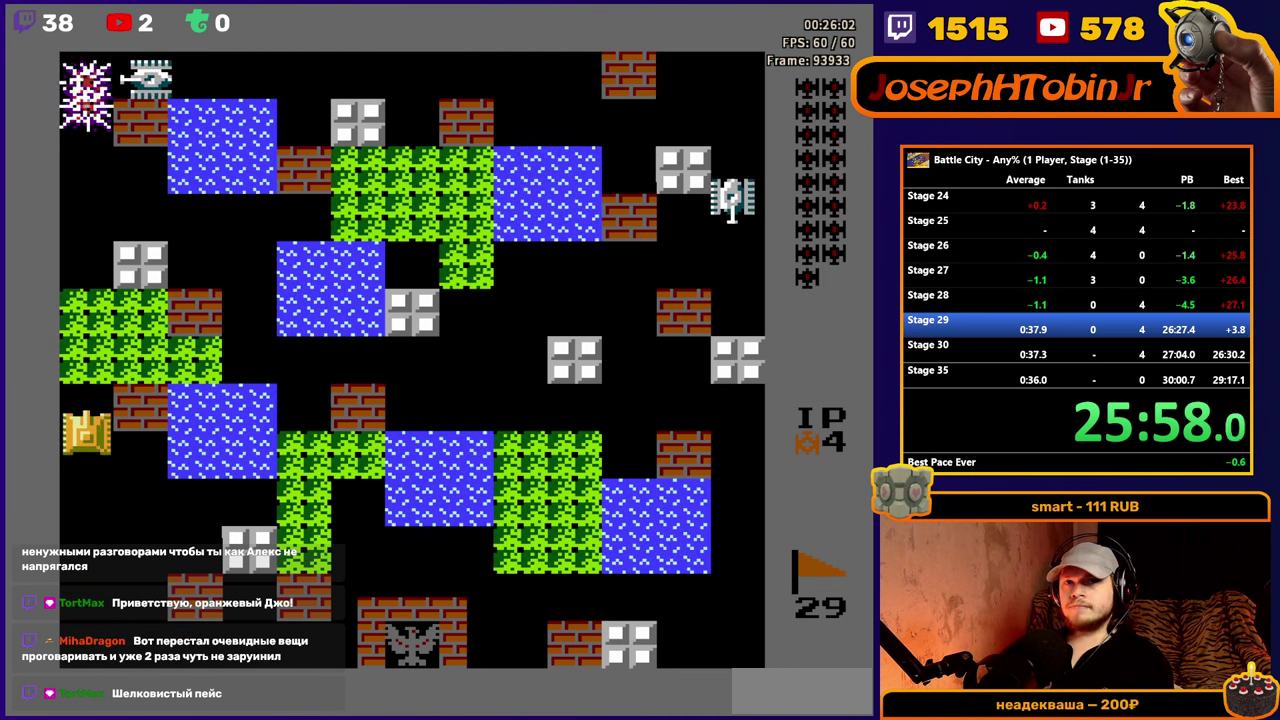
{"buttons": ["DPAD_UP"], "events": [[133, "A", "up"], [183, "A", "down"], [467, "A", "up"]]}
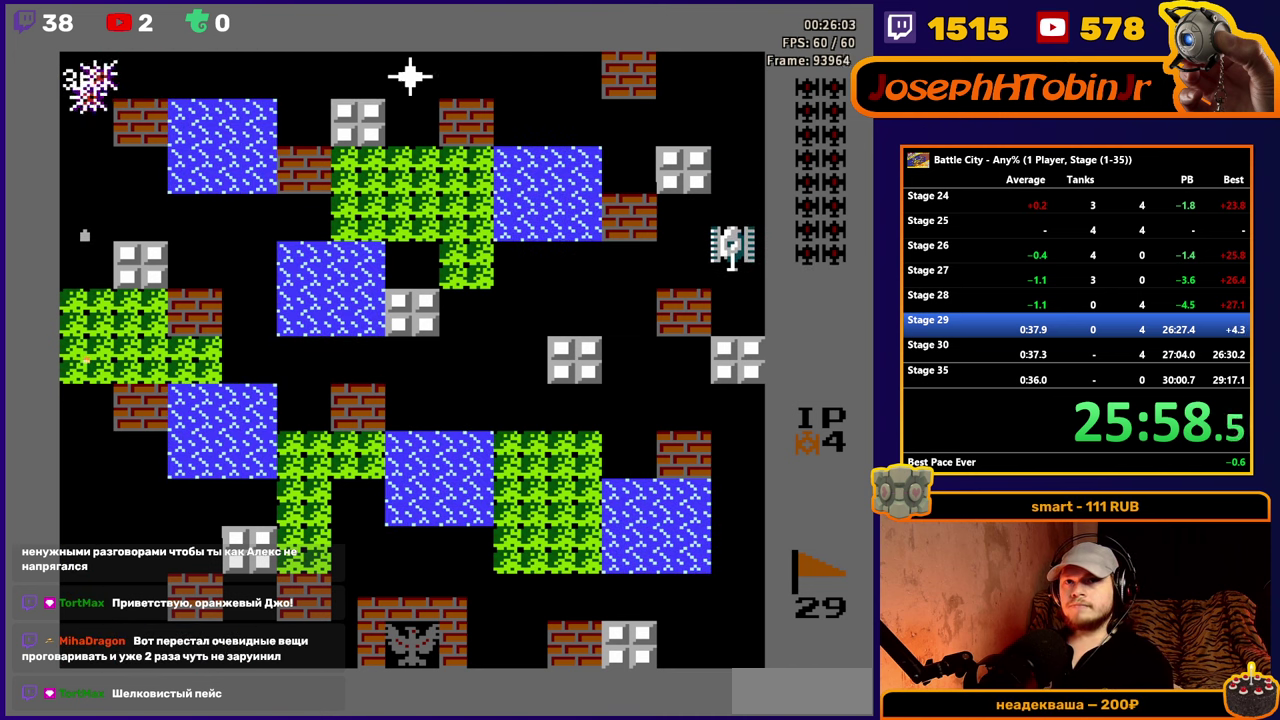
{"buttons": ["DPAD_UP"], "events": []}
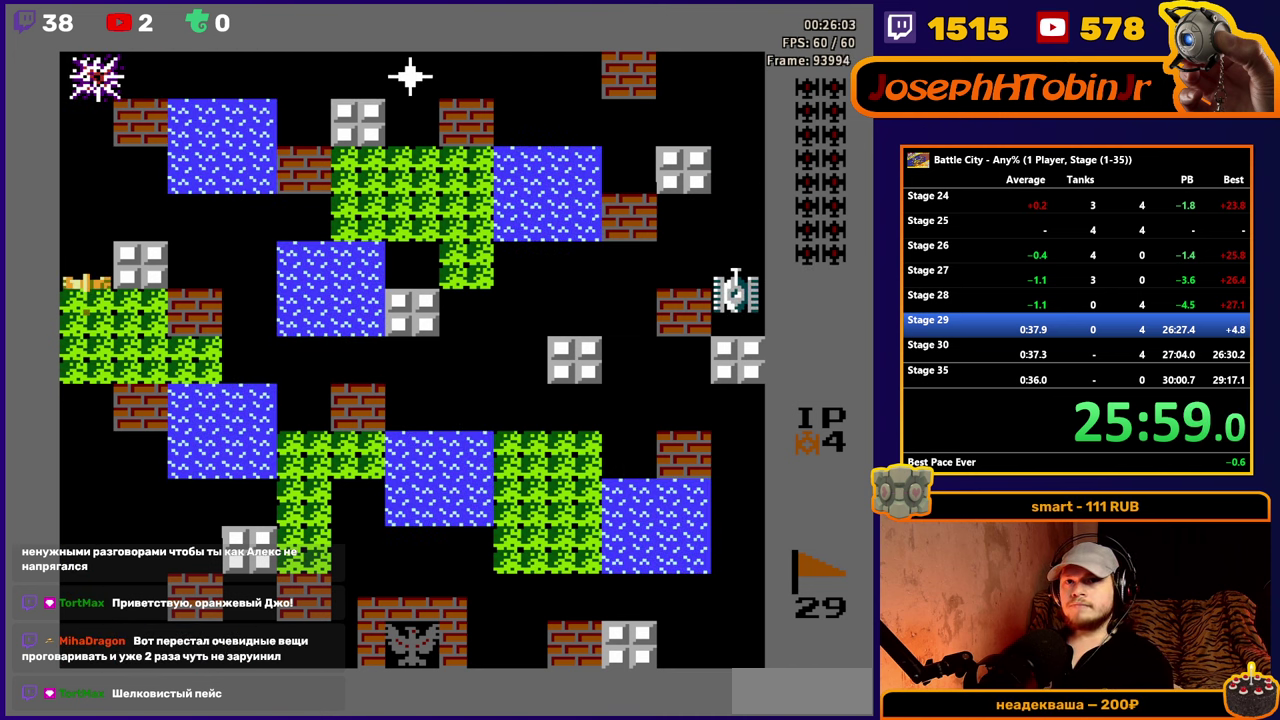
{"buttons": ["DPAD_RIGHT"], "events": [[200, "A", "down"], [200, "DPAD_RIGHT", "down"], [200, "DPAD_UP", "up"], [267, "A", "up"], [333, "A", "down"], [383, "A", "up"], [450, "A", "down"], [500, "A", "up"]]}
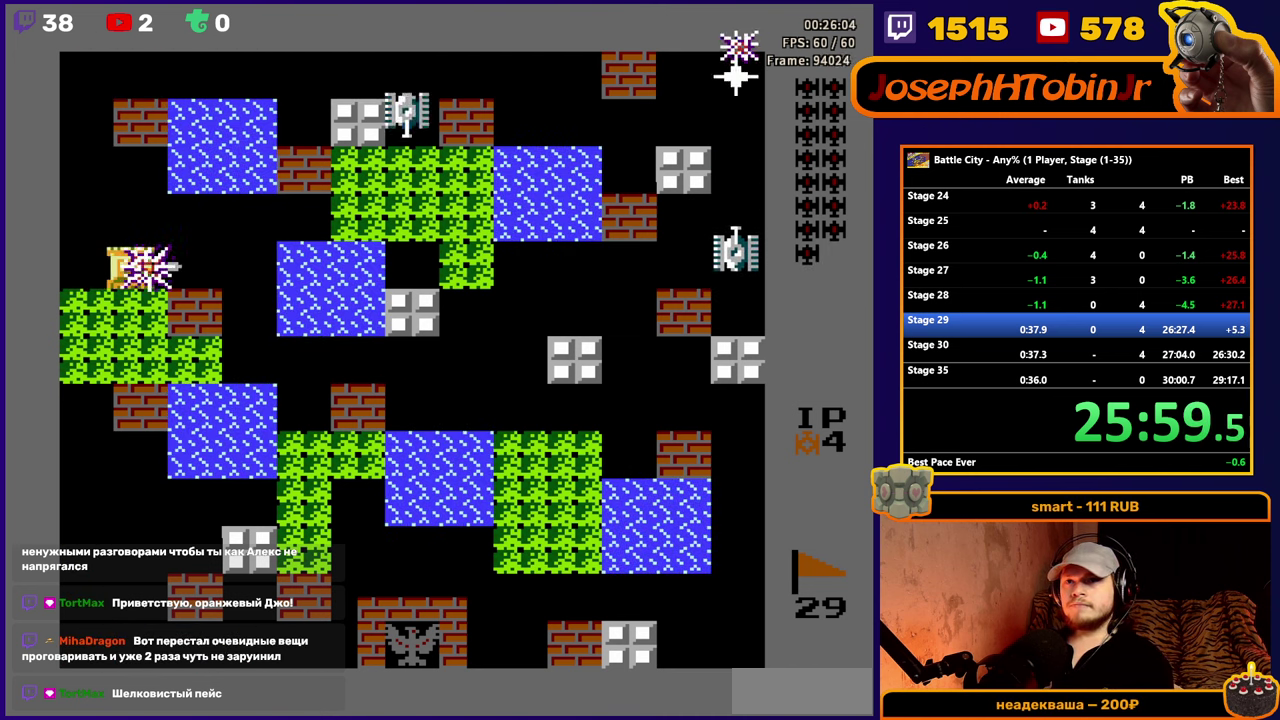
{"buttons": ["DPAD_RIGHT"], "events": [[17, "A", "down"], [100, "A", "up"], [167, "A", "down"], [250, "A", "up"]]}
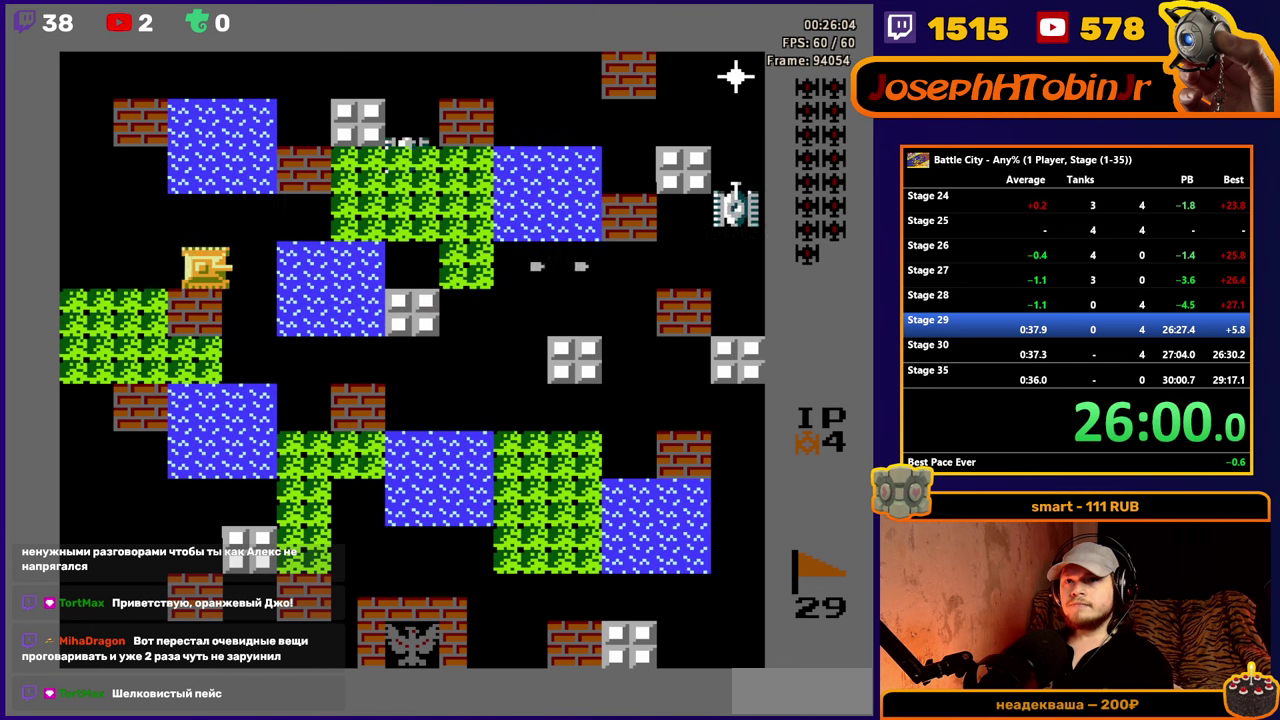
{"buttons": ["A", "DPAD_RIGHT"], "events": [[217, "DPAD_RIGHT", "up"], [217, "DPAD_UP", "down"], [367, "DPAD_RIGHT", "down"], [384, "DPAD_UP", "up"], [467, "A", "down"]]}
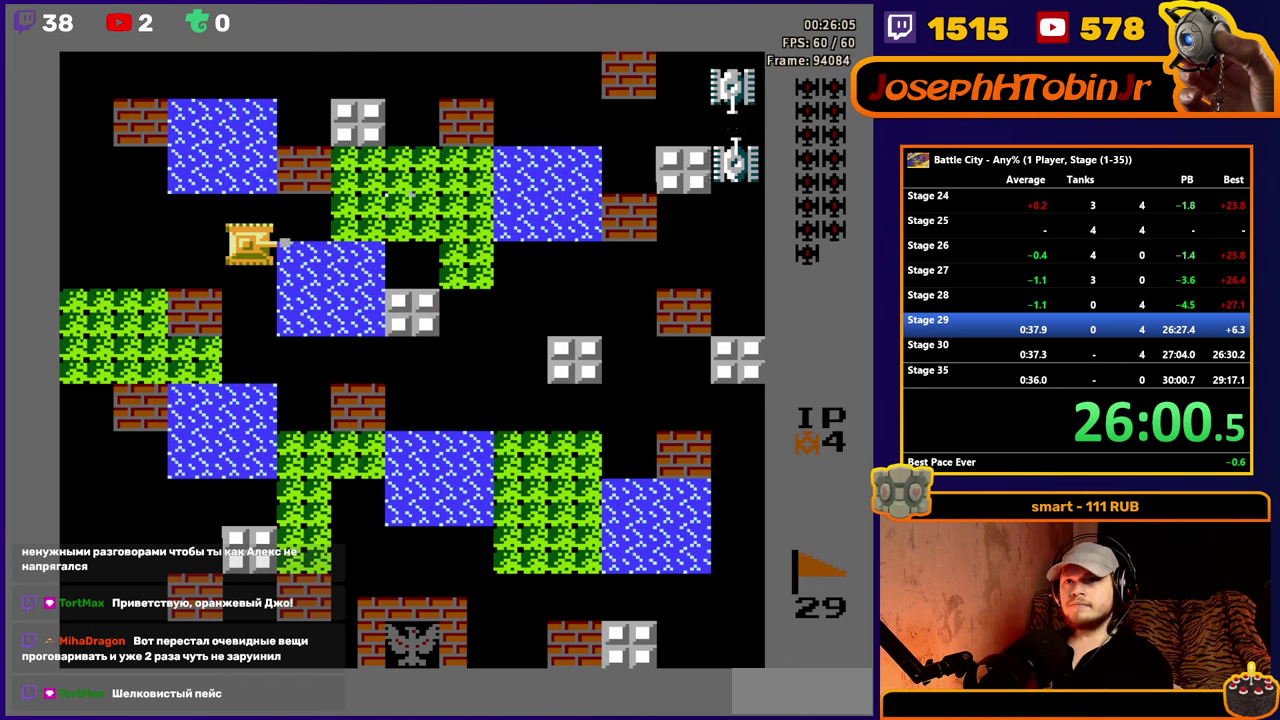
{"buttons": ["DPAD_RIGHT"], "events": [[67, "A", "up"], [84, "DPAD_RIGHT", "up"], [100, "DPAD_UP", "down"], [284, "DPAD_RIGHT", "down"], [284, "DPAD_UP", "up"], [334, "A", "down"], [400, "A", "up"], [450, "A", "down"], [500, "A", "up"]]}
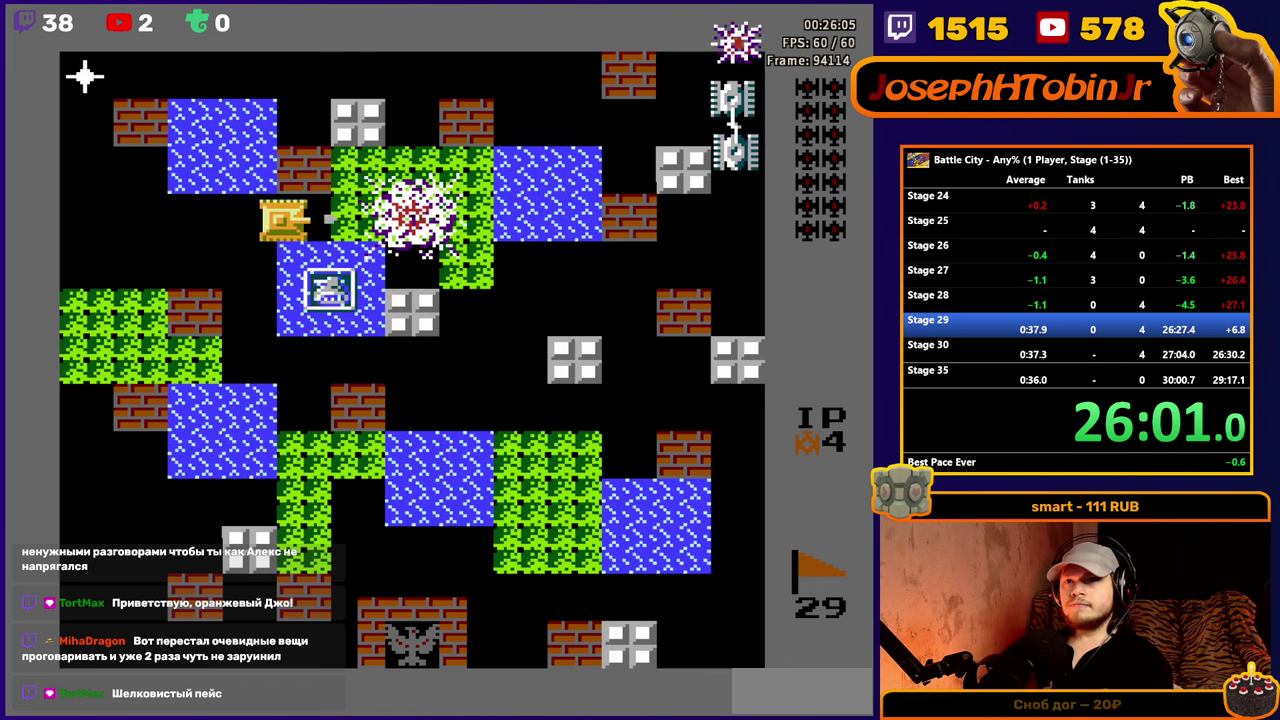
{"buttons": [], "events": [[50, "A", "down"], [117, "A", "up"], [167, "A", "down"], [234, "A", "up"], [334, "DPAD_RIGHT", "up"]]}
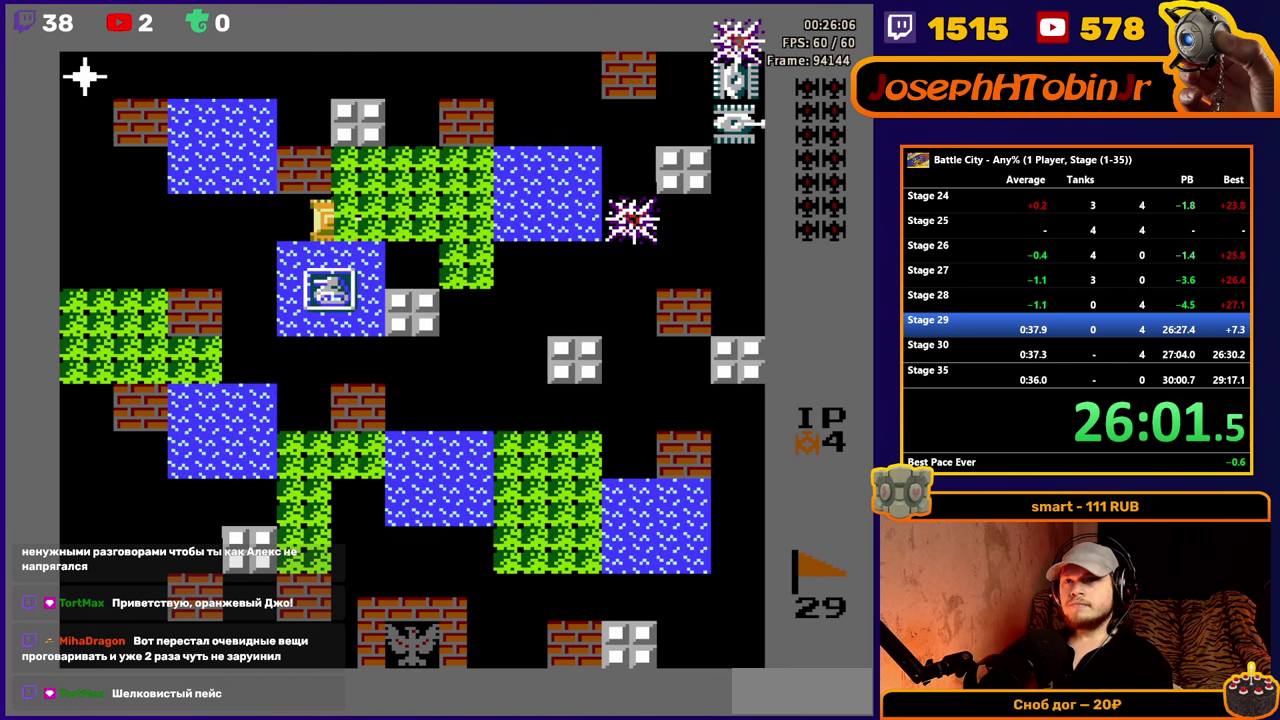
{"buttons": ["DPAD_LEFT"], "events": [[67, "DPAD_LEFT", "down"], [184, "DPAD_LEFT", "up"], [184, "DPAD_UP", "down"], [250, "A", "down"], [300, "DPAD_UP", "up"], [317, "A", "up"], [384, "A", "down"], [450, "A", "up"], [484, "DPAD_LEFT", "down"]]}
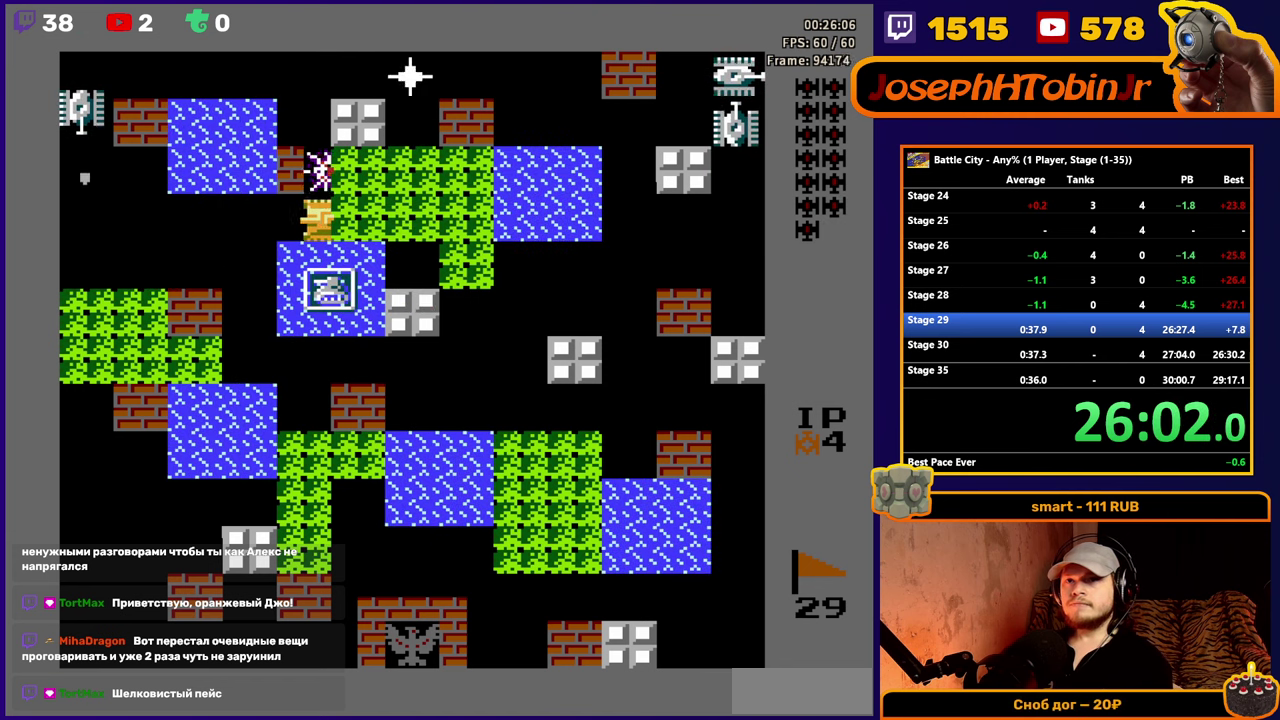
{"buttons": ["DPAD_LEFT"], "events": [[167, "DPAD_LEFT", "up"], [167, "DPAD_UP", "down"], [217, "A", "down"], [250, "DPAD_UP", "up"], [267, "A", "up"], [317, "A", "down"], [417, "A", "up"], [500, "DPAD_LEFT", "down"]]}
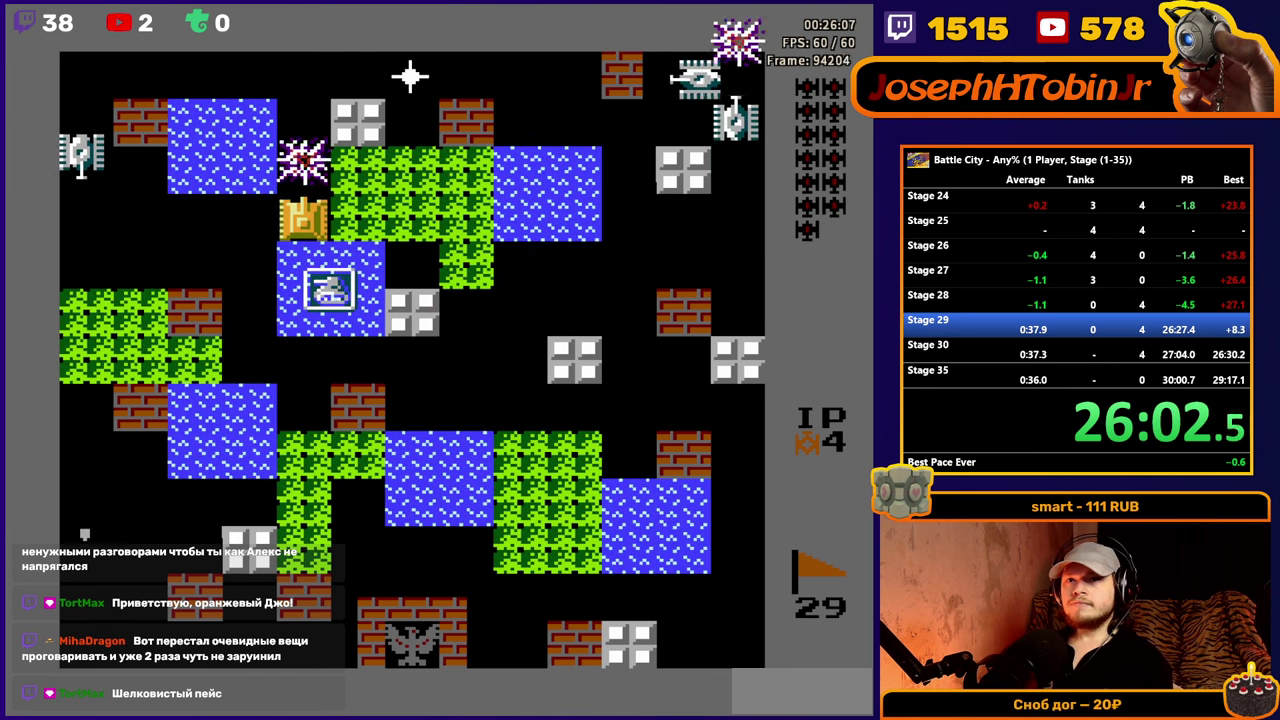
{"buttons": ["DPAD_UP"], "events": [[117, "DPAD_LEFT", "up"], [150, "A", "down"], [267, "A", "up"], [284, "DPAD_RIGHT", "down"], [384, "DPAD_RIGHT", "up"], [384, "DPAD_UP", "down"]]}
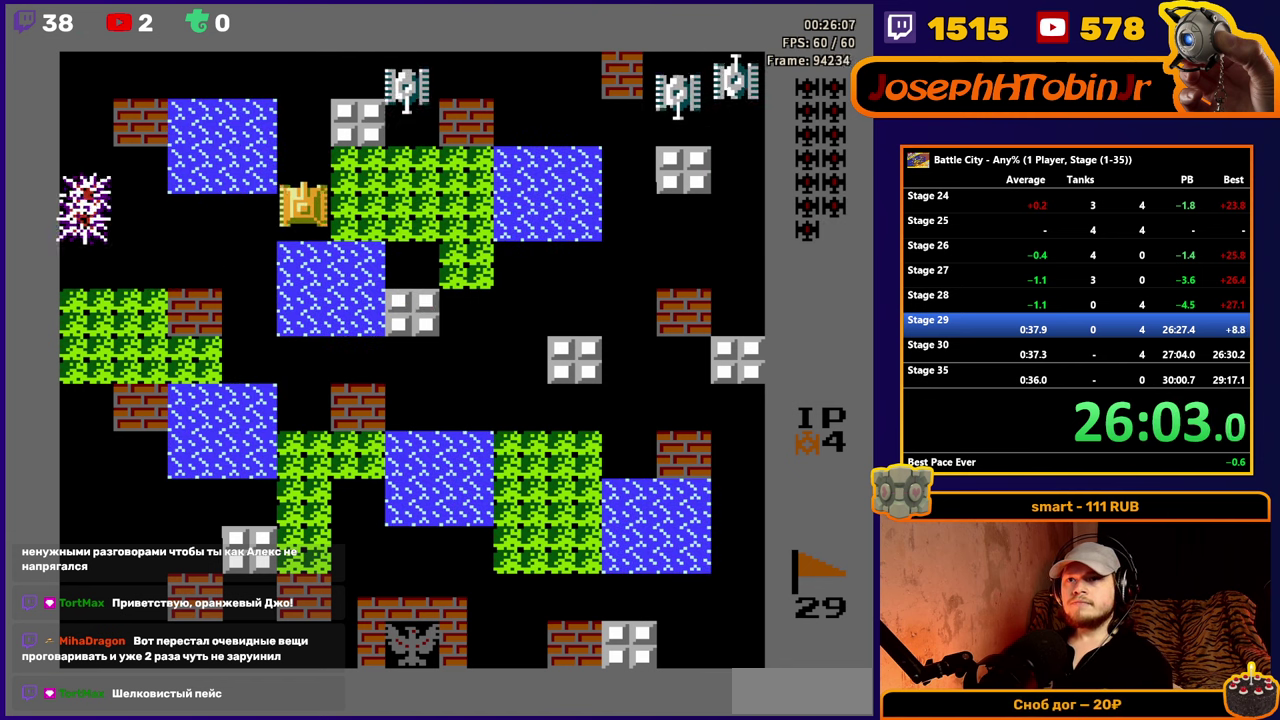
{"buttons": ["A"], "events": [[217, "DPAD_RIGHT", "down"], [217, "DPAD_UP", "up"], [250, "A", "down"], [317, "A", "up"], [317, "DPAD_RIGHT", "up"], [367, "A", "down"]]}
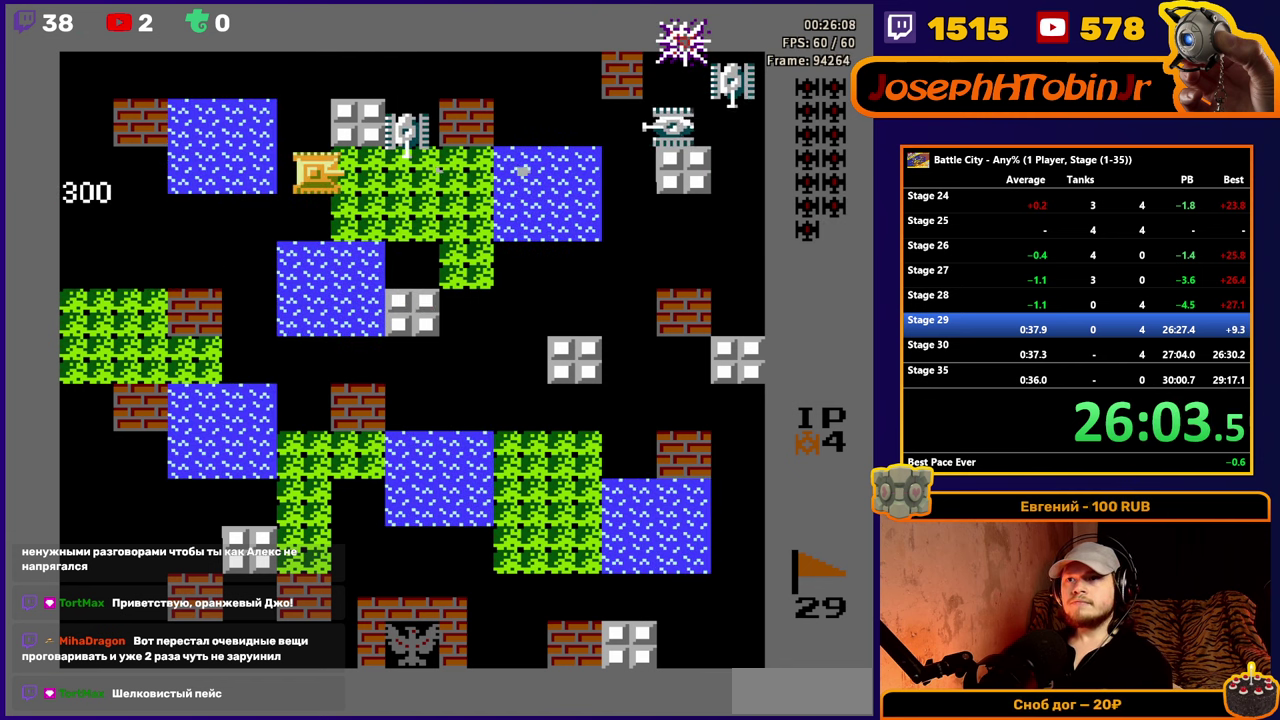
{"buttons": ["A"], "events": [[67, "A", "up"], [100, "DPAD_LEFT", "down"], [217, "DPAD_LEFT", "up"], [234, "DPAD_RIGHT", "down"], [284, "A", "down"], [317, "DPAD_RIGHT", "up"], [334, "A", "up"], [400, "A", "down"], [450, "A", "up"], [500, "A", "down"]]}
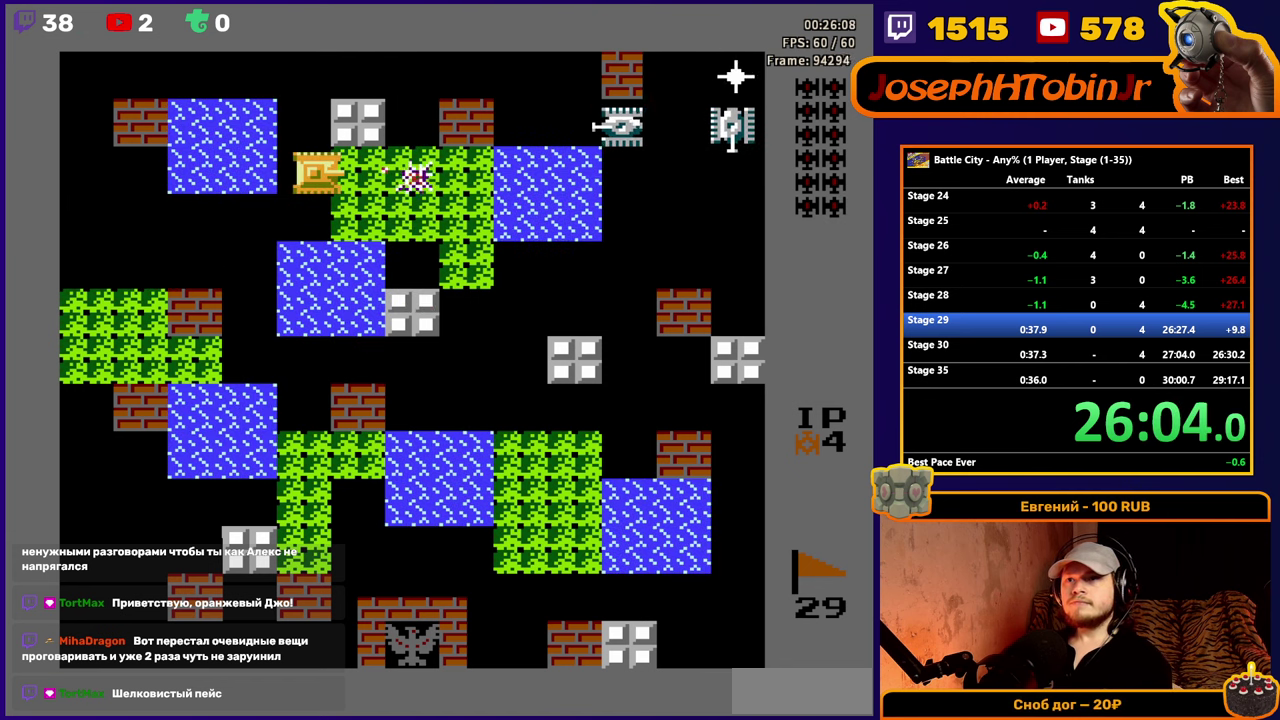
{"buttons": ["DPAD_LEFT"], "events": [[50, "A", "up"], [100, "A", "down"], [167, "A", "up"], [217, "A", "down"], [384, "A", "up"], [484, "DPAD_LEFT", "down"]]}
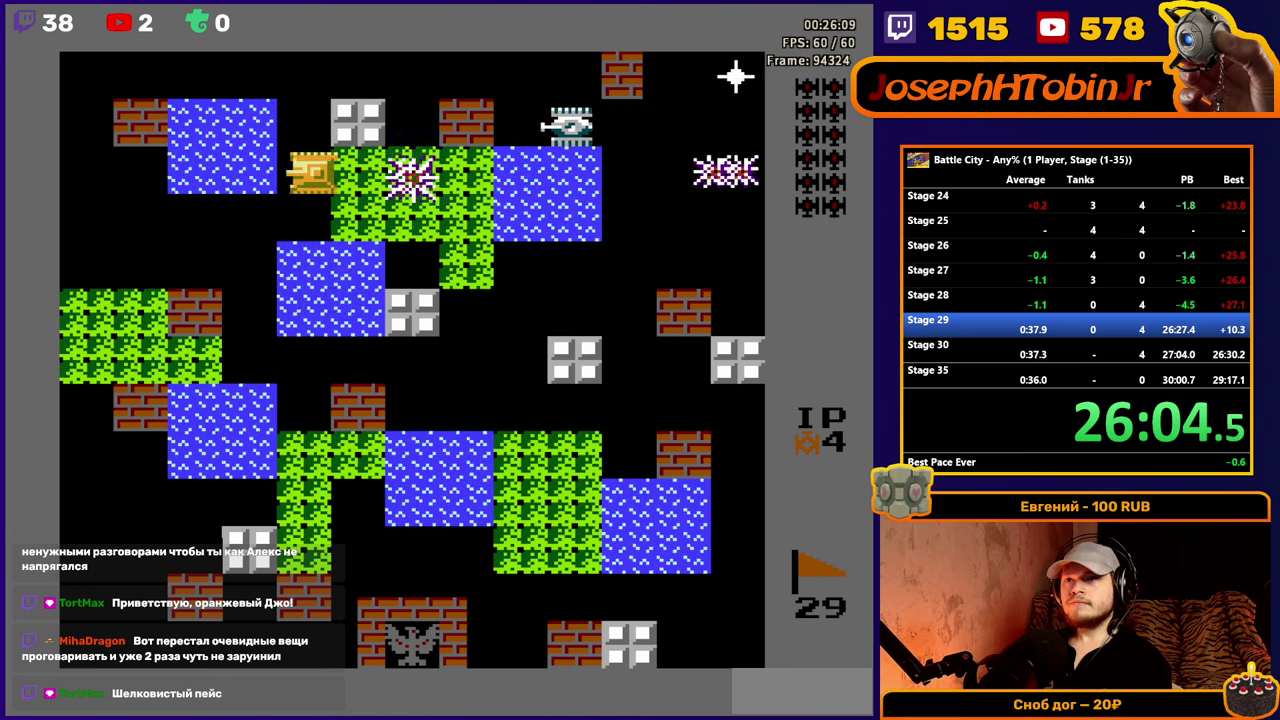
{"buttons": [], "events": [[117, "DPAD_LEFT", "up"], [184, "DPAD_RIGHT", "down"], [266, "DPAD_RIGHT", "up"], [316, "A", "down"], [416, "A", "up"]]}
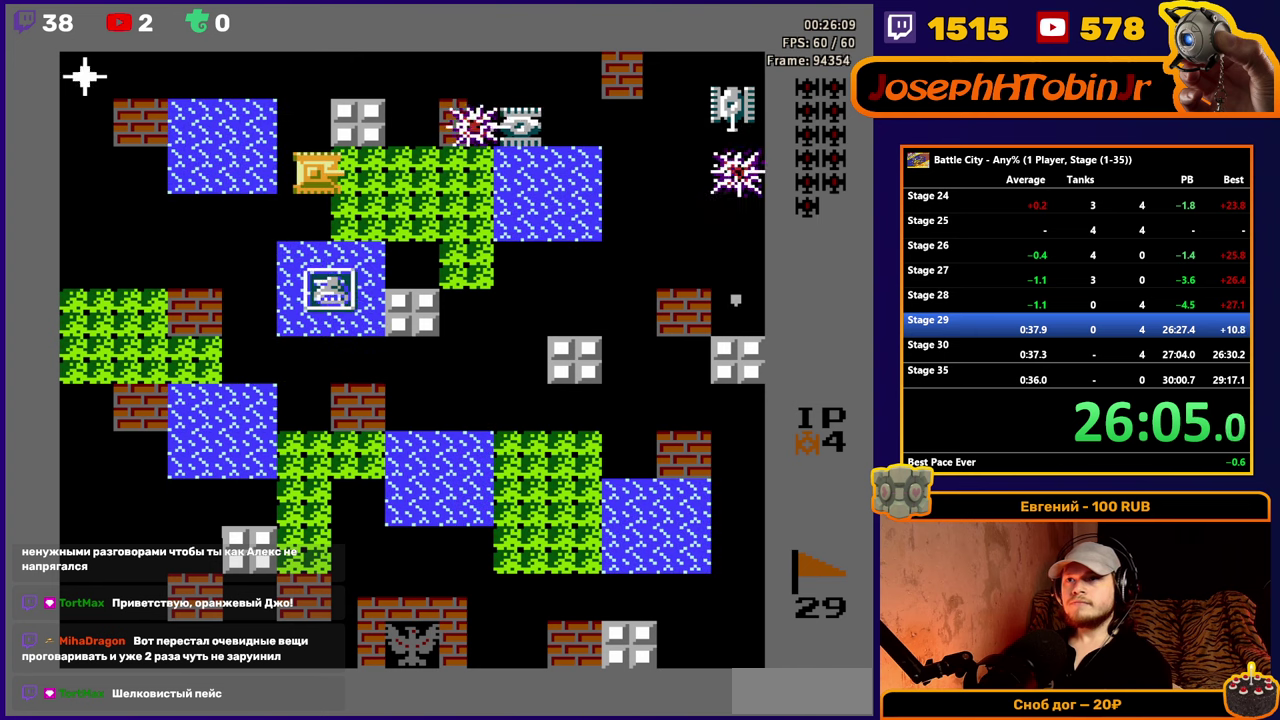
{"buttons": ["DPAD_UP"], "events": [[133, "A", "down"], [216, "A", "up"], [316, "DPAD_LEFT", "down"], [483, "DPAD_LEFT", "up"], [483, "DPAD_UP", "down"]]}
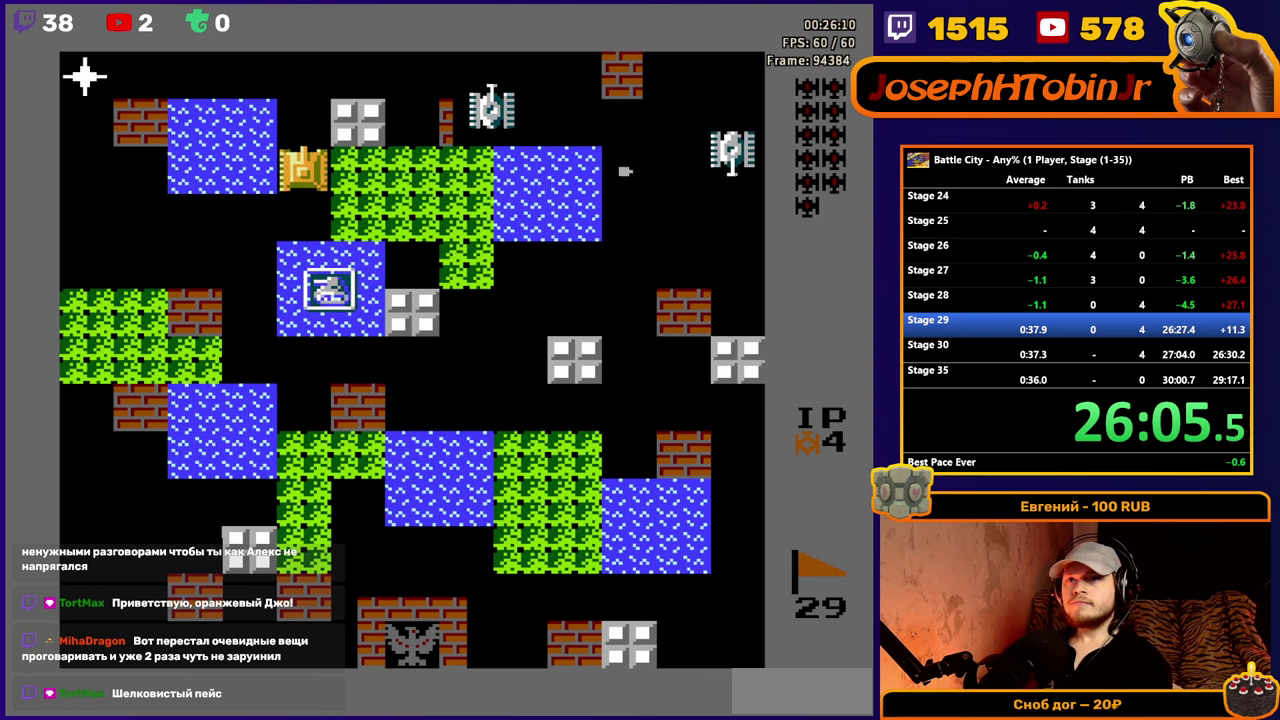
{"buttons": ["DPAD_LEFT"], "events": [[216, "DPAD_UP", "up"], [266, "DPAD_UP", "down"], [383, "DPAD_LEFT", "down"], [383, "DPAD_UP", "up"], [433, "A", "down"], [500, "A", "up"]]}
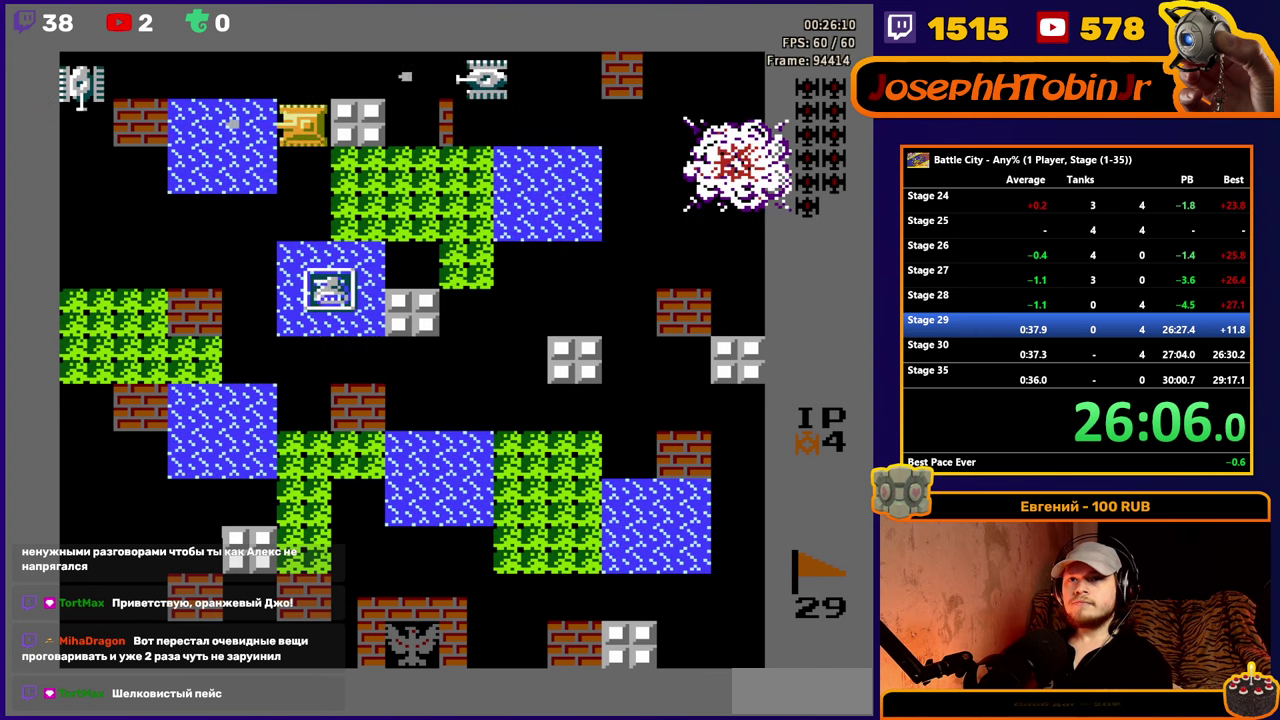
{"buttons": [], "events": [[50, "A", "down"], [100, "A", "up"], [150, "A", "down"], [216, "A", "up"], [216, "DPAD_LEFT", "up"], [266, "A", "down"], [316, "A", "up"], [366, "A", "down"], [433, "A", "up"]]}
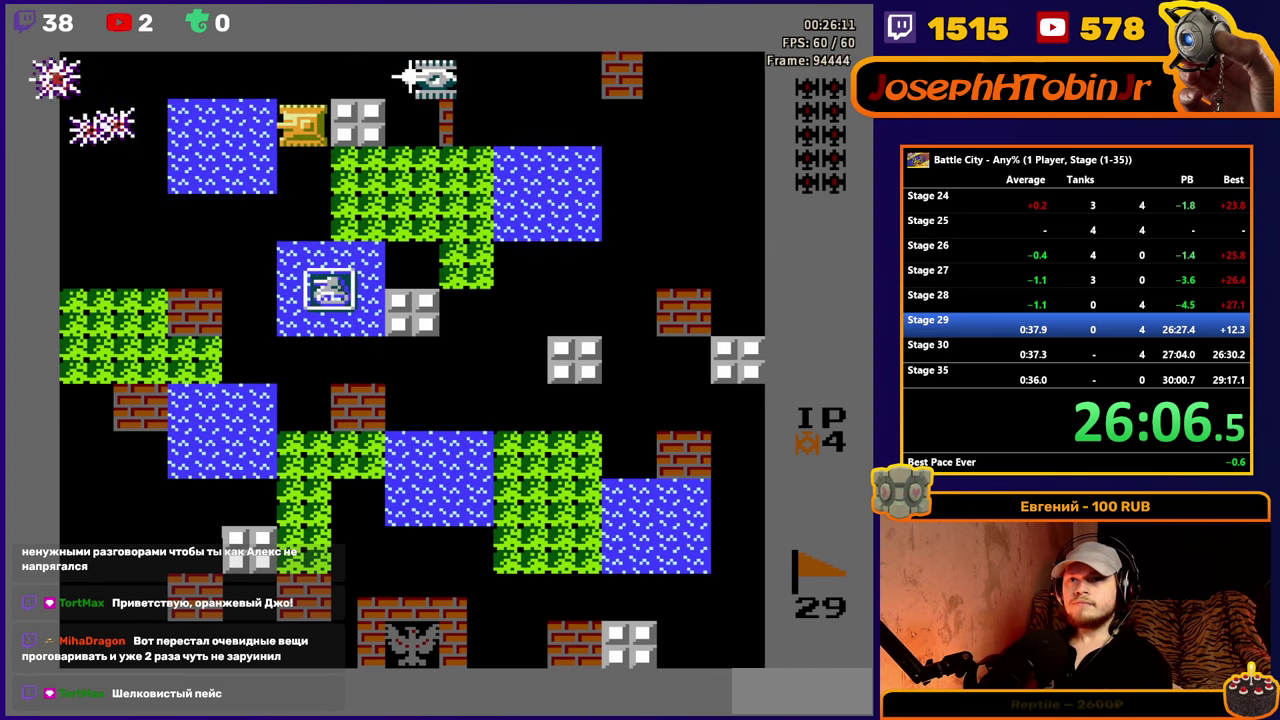
{"buttons": [], "events": [[33, "DPAD_RIGHT", "down"], [100, "DPAD_RIGHT", "up"], [166, "A", "down"], [216, "A", "up"], [283, "A", "down"], [450, "A", "up"]]}
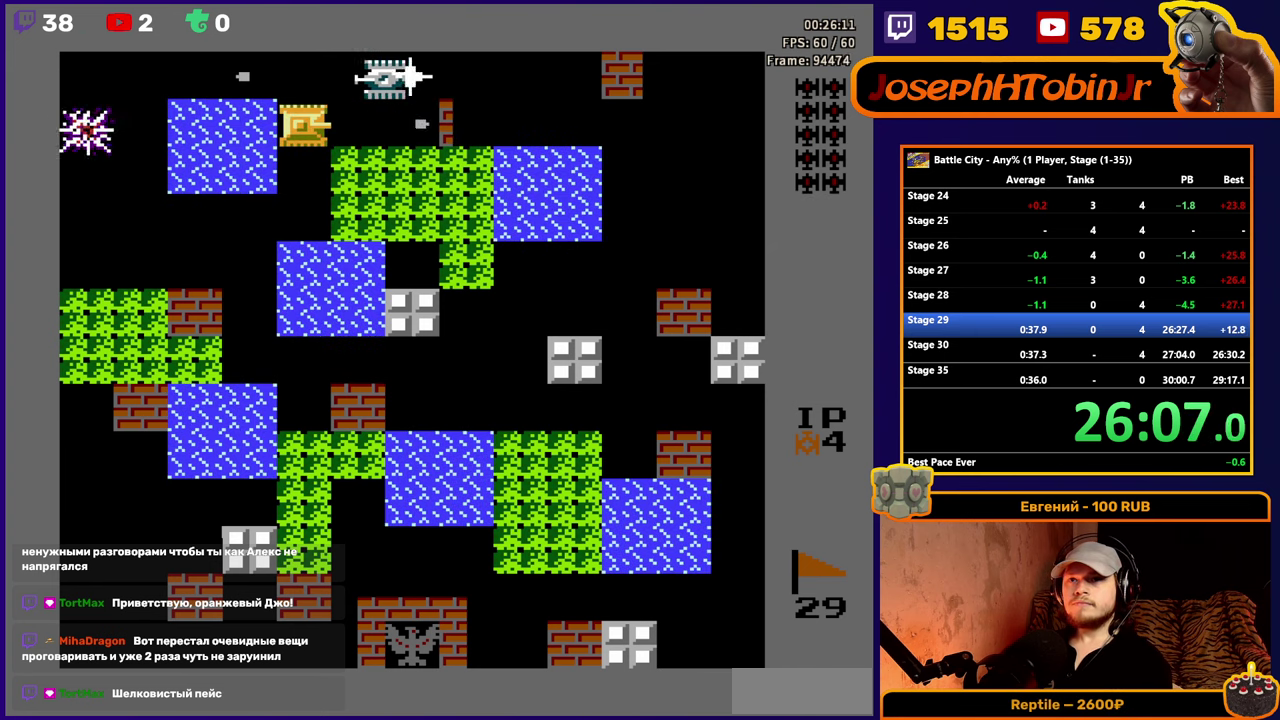
{"buttons": [], "events": [[133, "A", "down"], [216, "A", "up"]]}
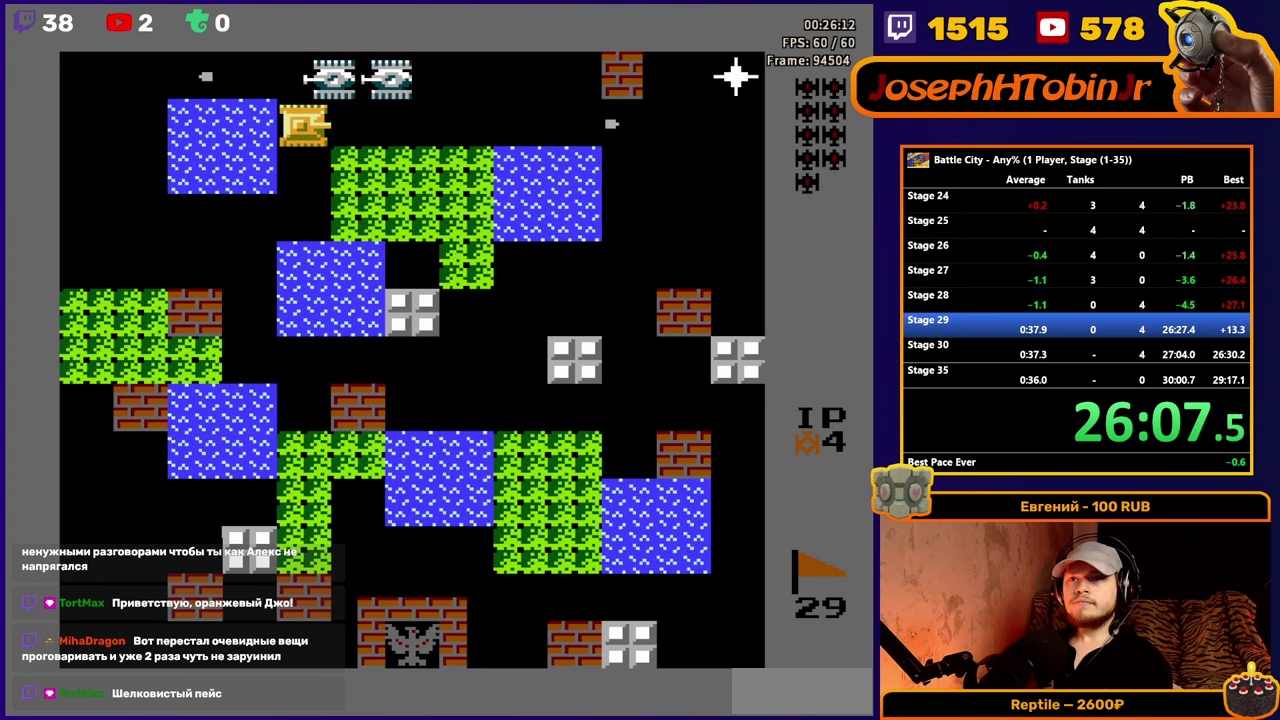
{"buttons": ["A"], "events": [[33, "DPAD_UP", "down"], [66, "A", "down"], [83, "DPAD_UP", "up"], [133, "A", "up"], [266, "DPAD_RIGHT", "down"], [416, "DPAD_RIGHT", "up"], [500, "A", "down"]]}
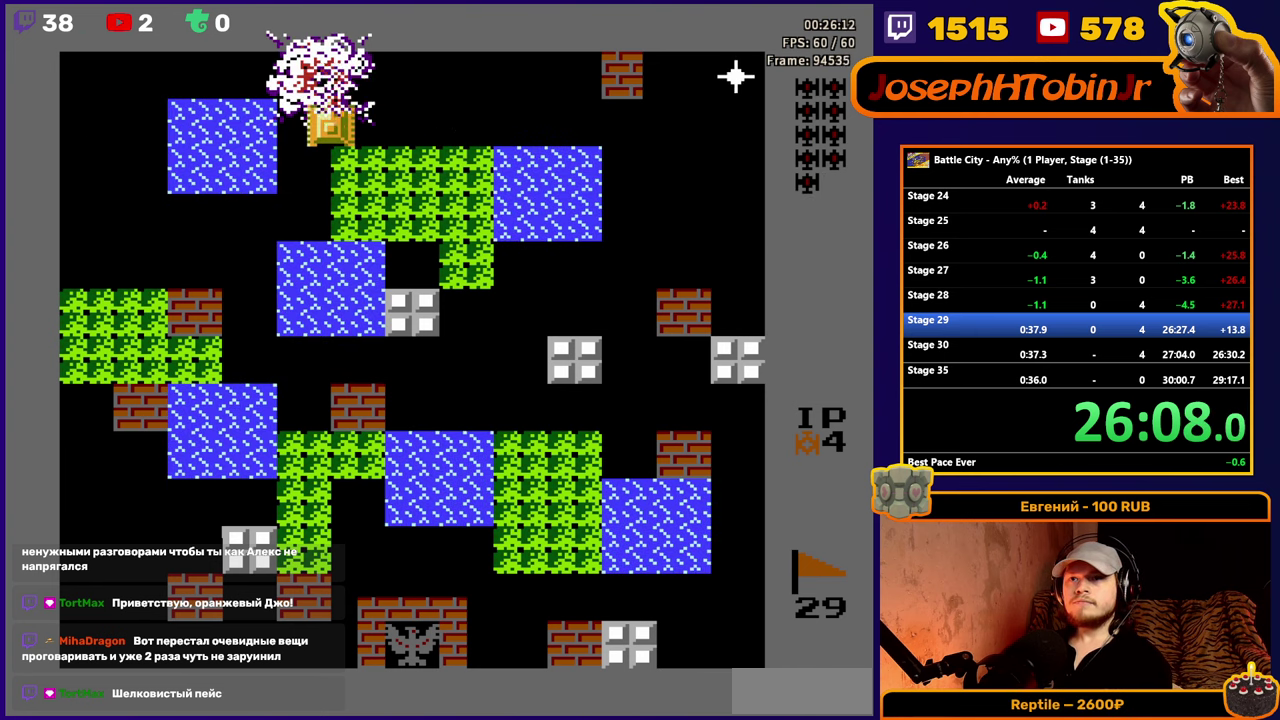
{"buttons": ["DPAD_LEFT"], "events": [[66, "A", "up"], [116, "DPAD_RIGHT", "down"], [150, "A", "down"], [216, "A", "up"], [233, "DPAD_RIGHT", "up"], [266, "A", "down"], [366, "A", "up"], [416, "DPAD_LEFT", "down"]]}
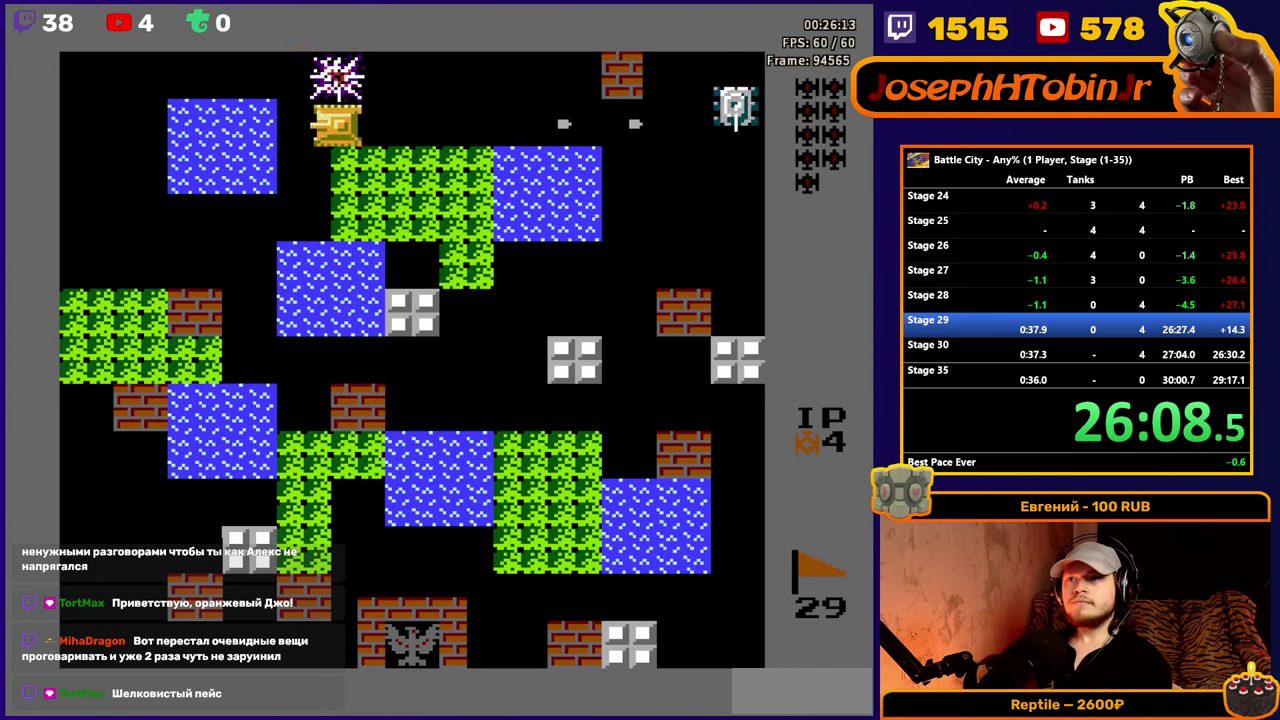
{"buttons": ["A"], "events": [[83, "DPAD_LEFT", "up"], [83, "DPAD_UP", "down"], [233, "DPAD_RIGHT", "down"], [233, "DPAD_UP", "up"], [316, "DPAD_RIGHT", "up"], [333, "A", "down"], [383, "A", "up"], [433, "A", "down"]]}